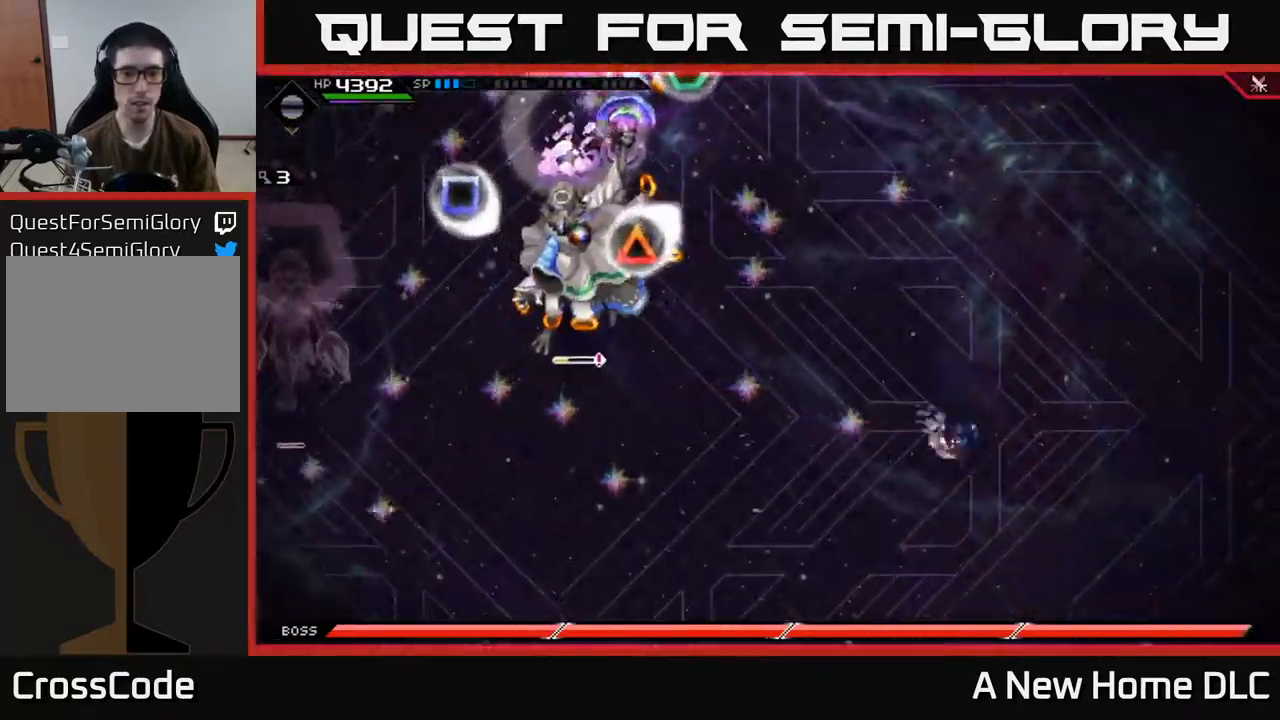
Gameplay with a controller (Xbox layout); each line is a JSON object with the inputs held at the frame after it. "events" lists button and stick changes between this image and that frame as [ms after this image, input, new state], when the widget could be followed in between.
{"buttons": [], "left_stick": "right", "right_stick": "left", "events": [[100, "right_stick", "left"]]}
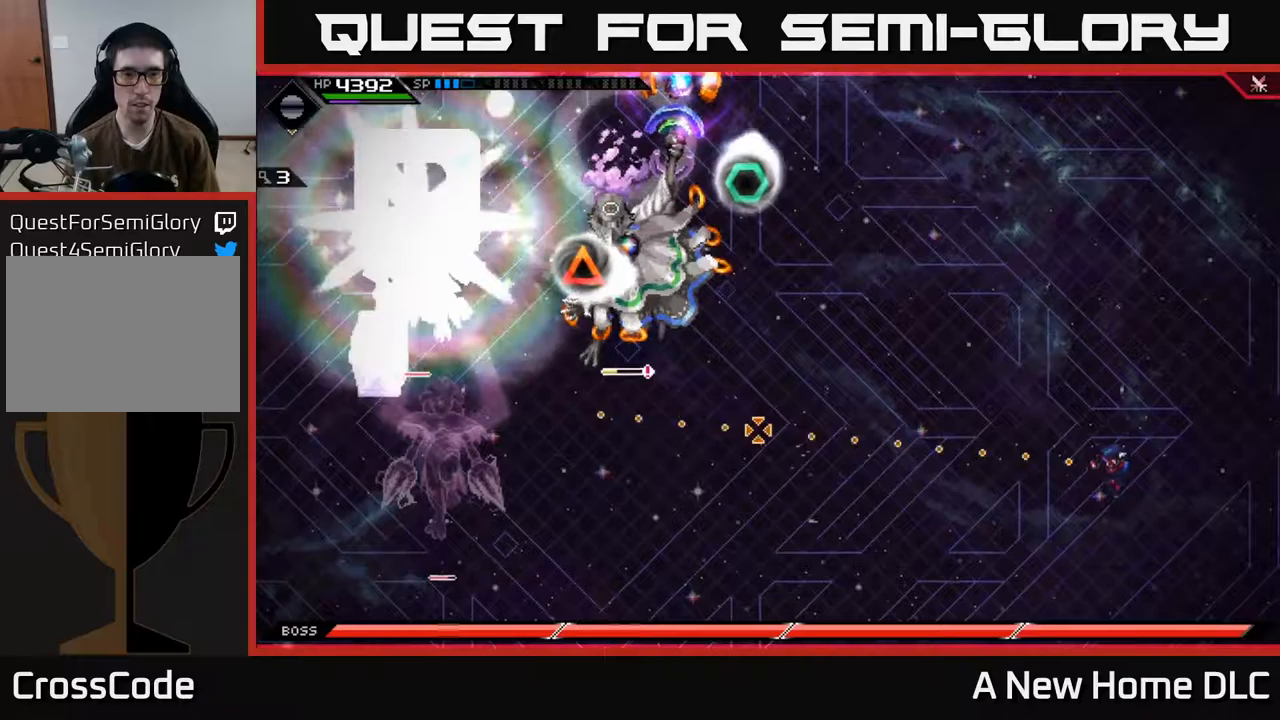
{"buttons": [], "left_stick": "up-right", "right_stick": "left", "events": [[250, "R1", "down"], [350, "R1", "up"], [500, "left_stick", "up-right"]]}
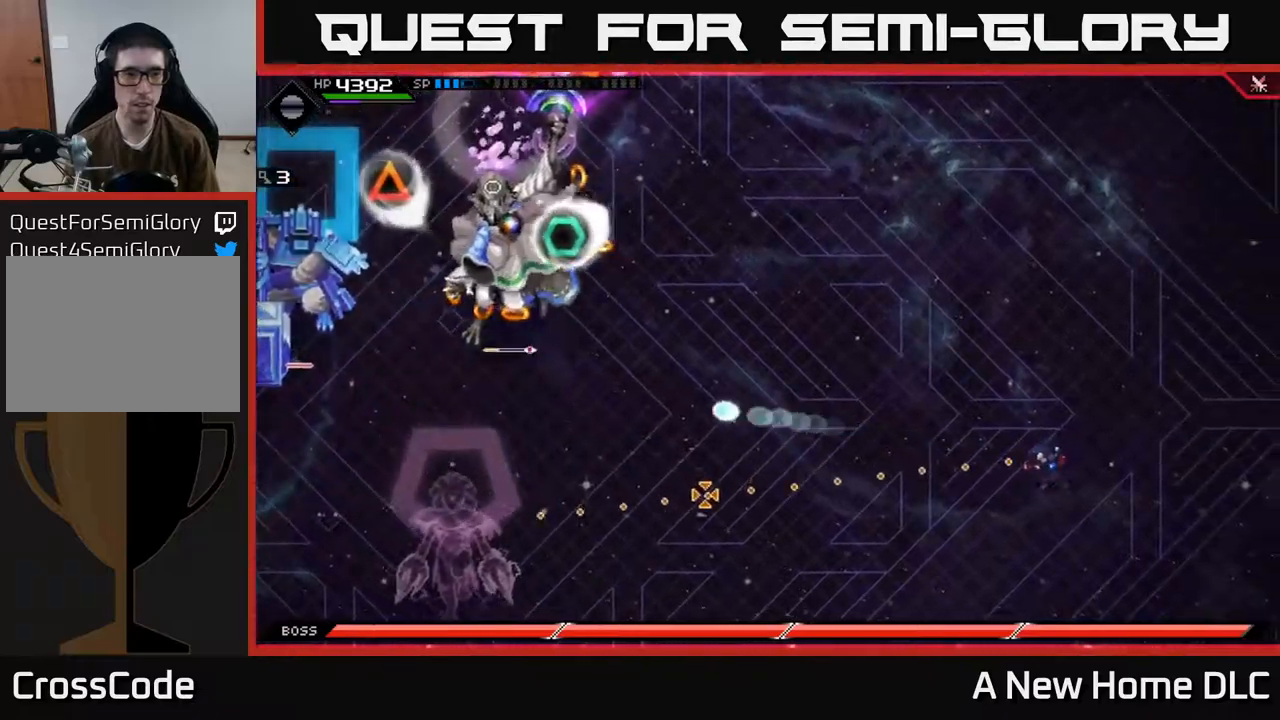
{"buttons": ["R1"], "left_stick": "down-left", "right_stick": "left", "events": [[317, "left_stick", "up-left"], [367, "left_stick", "left"], [467, "R1", "down"], [467, "left_stick", "down-left"]]}
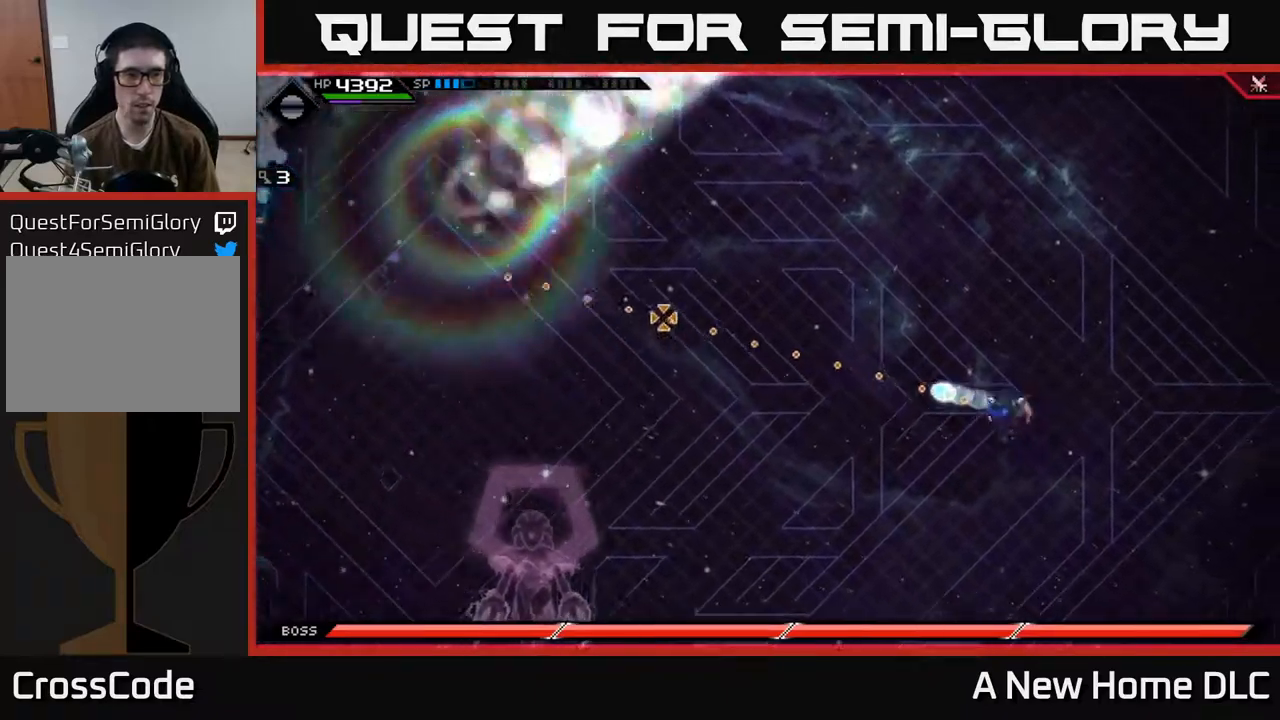
{"buttons": [], "left_stick": "down-left", "right_stick": "center", "events": [[50, "R1", "up"], [217, "right_stick", "center"]]}
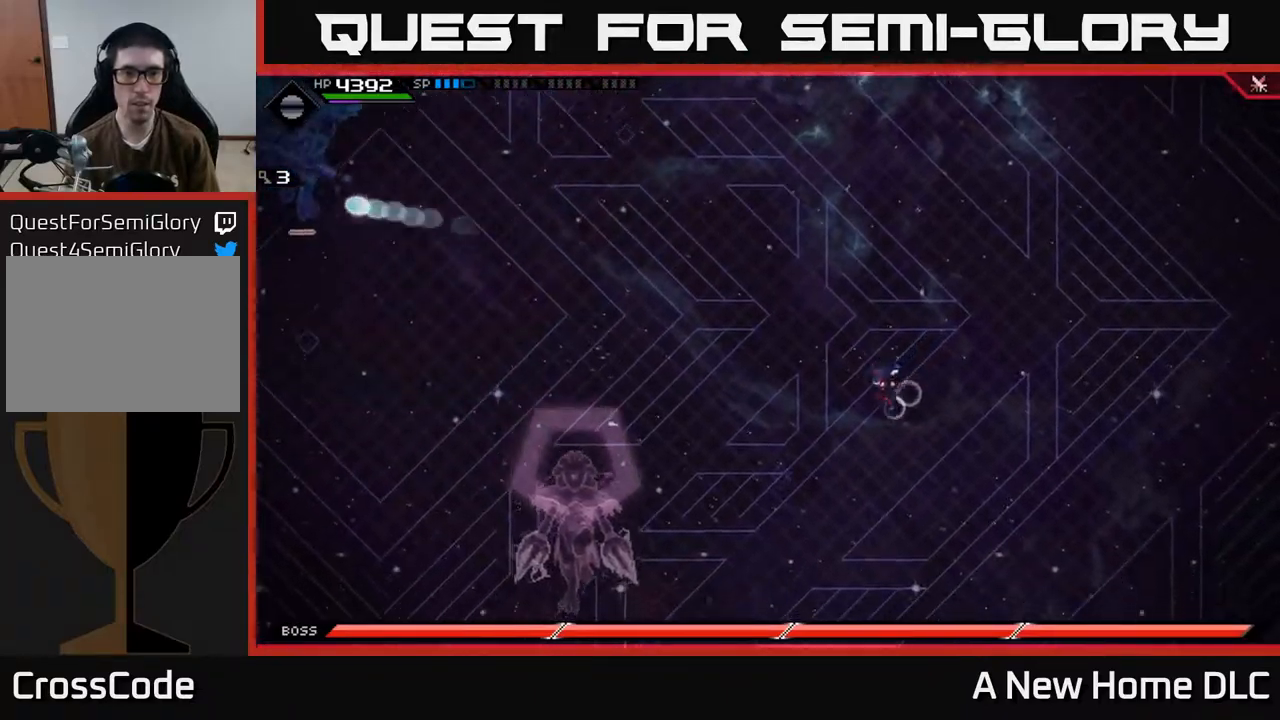
{"buttons": [], "left_stick": "left", "right_stick": "center", "events": [[50, "left_stick", "left"]]}
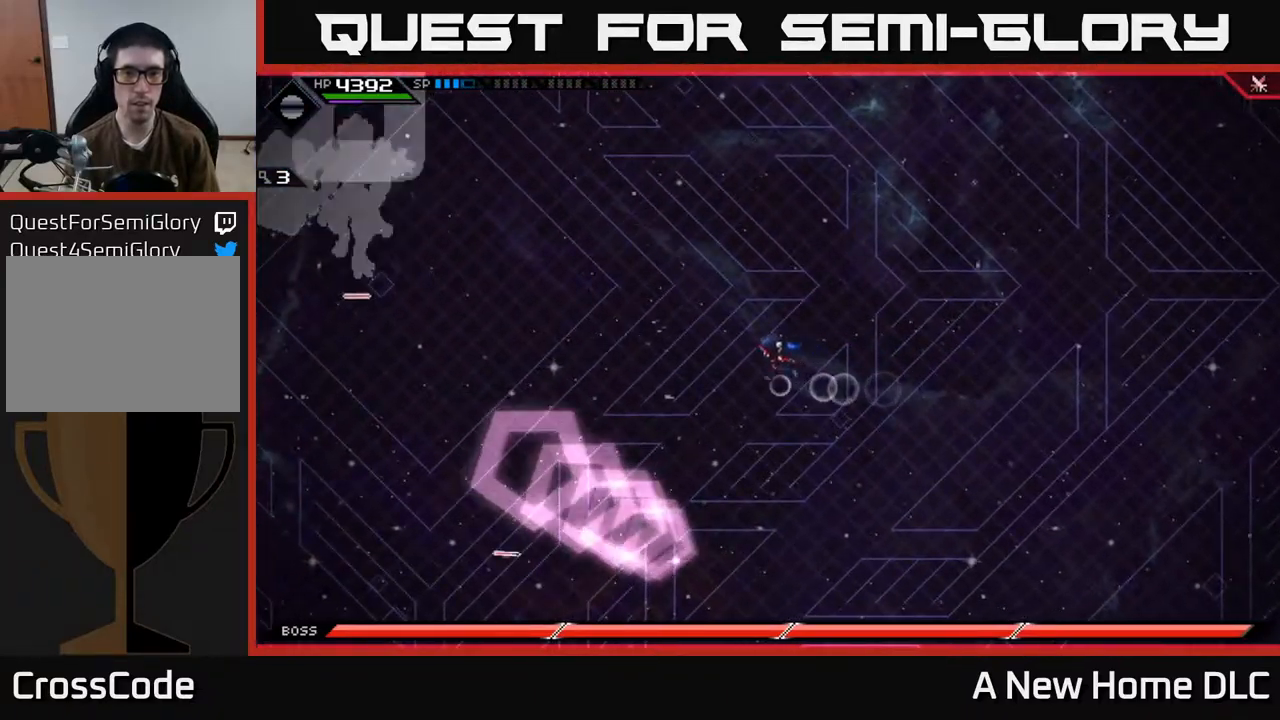
{"buttons": [], "left_stick": "down-left", "right_stick": "center", "events": [[250, "DPAD_RIGHT", "down"], [333, "DPAD_RIGHT", "up"], [450, "left_stick", "down-left"]]}
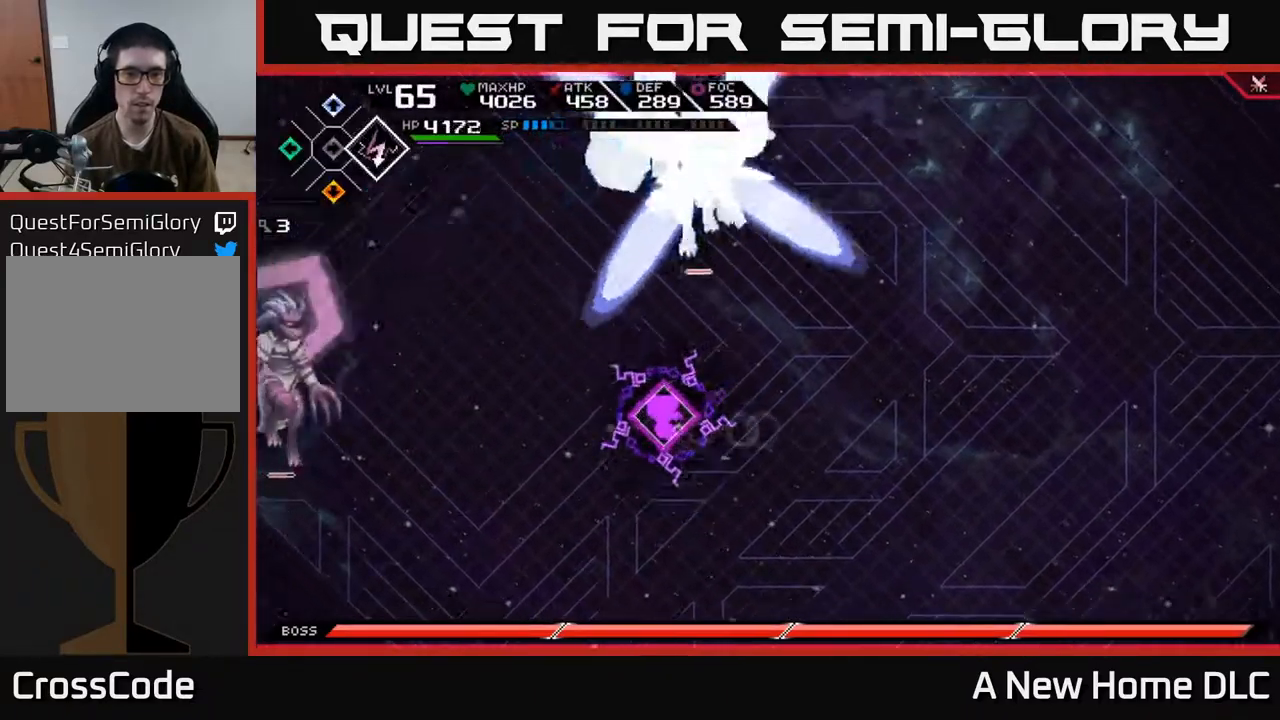
{"buttons": [], "left_stick": "down-right", "right_stick": "center", "events": [[133, "left_stick", "down"], [250, "DPAD_LEFT", "down"], [367, "DPAD_LEFT", "up"], [383, "left_stick", "down-right"]]}
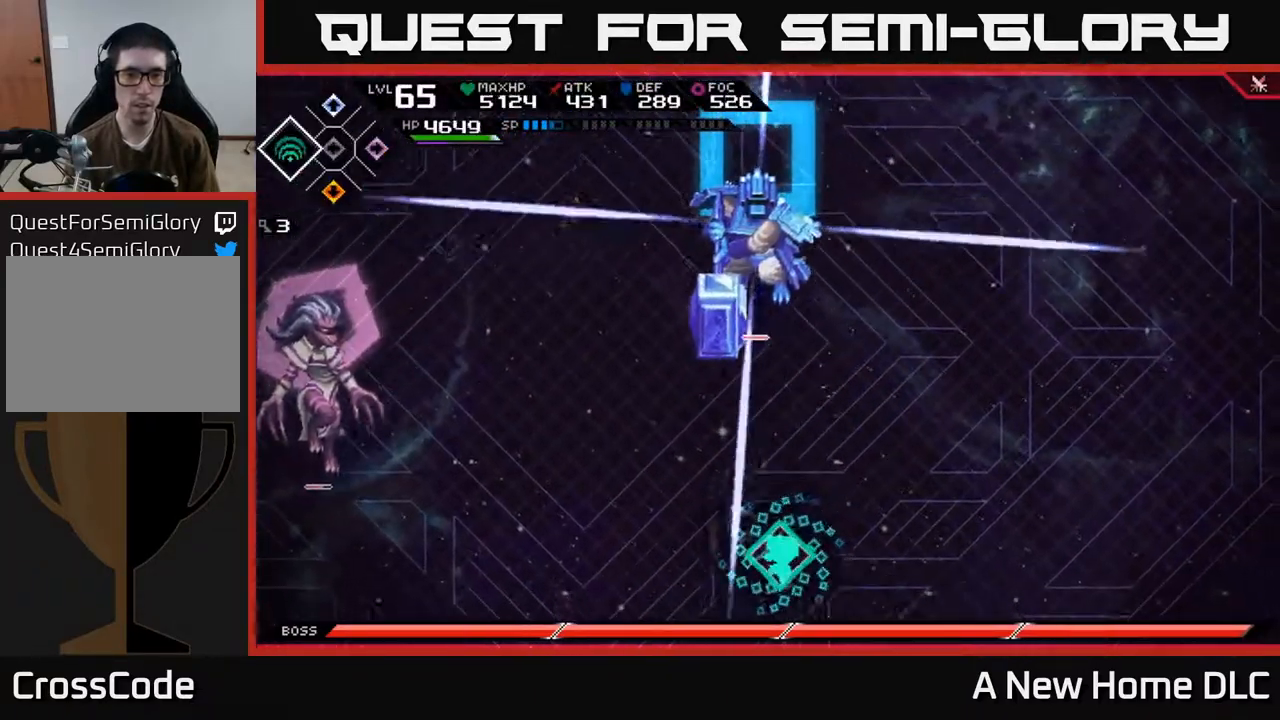
{"buttons": [], "left_stick": "right", "right_stick": "center", "events": [[133, "left_stick", "right"]]}
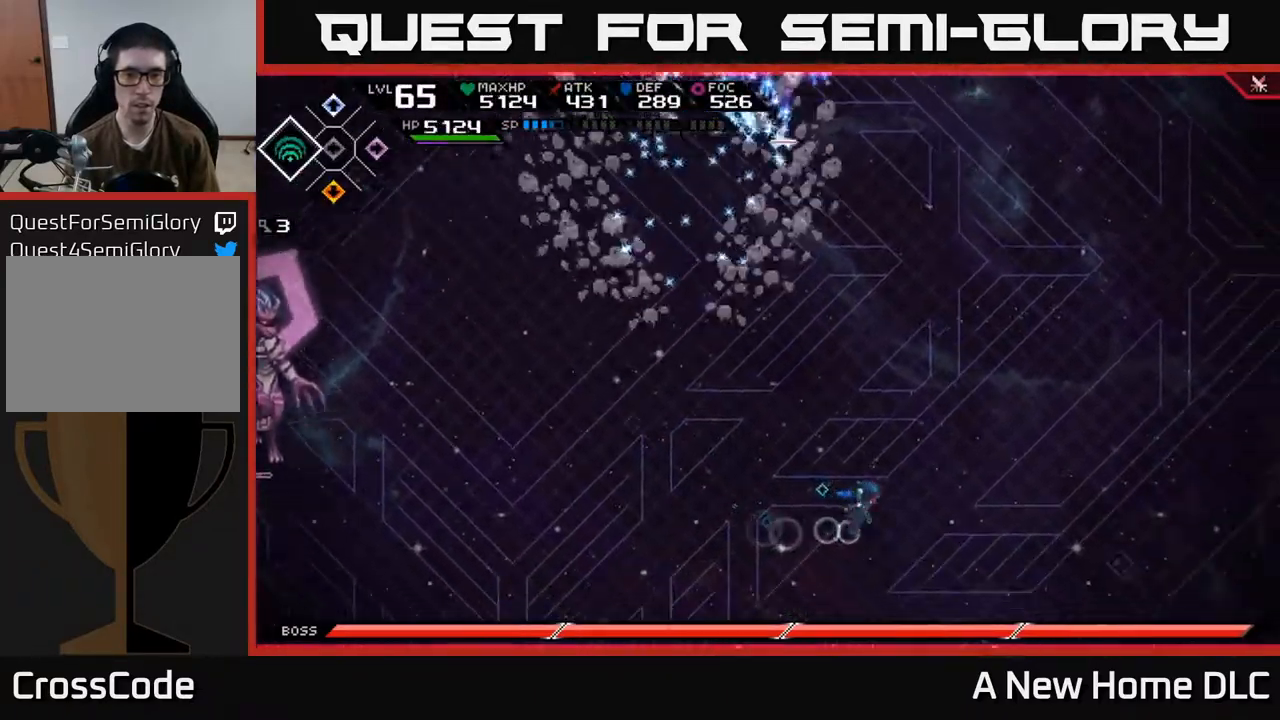
{"buttons": [], "left_stick": "up", "right_stick": "center", "events": [[117, "left_stick", "up"], [133, "L1", "down"], [250, "L1", "up"], [300, "L1", "down"], [400, "L1", "up"]]}
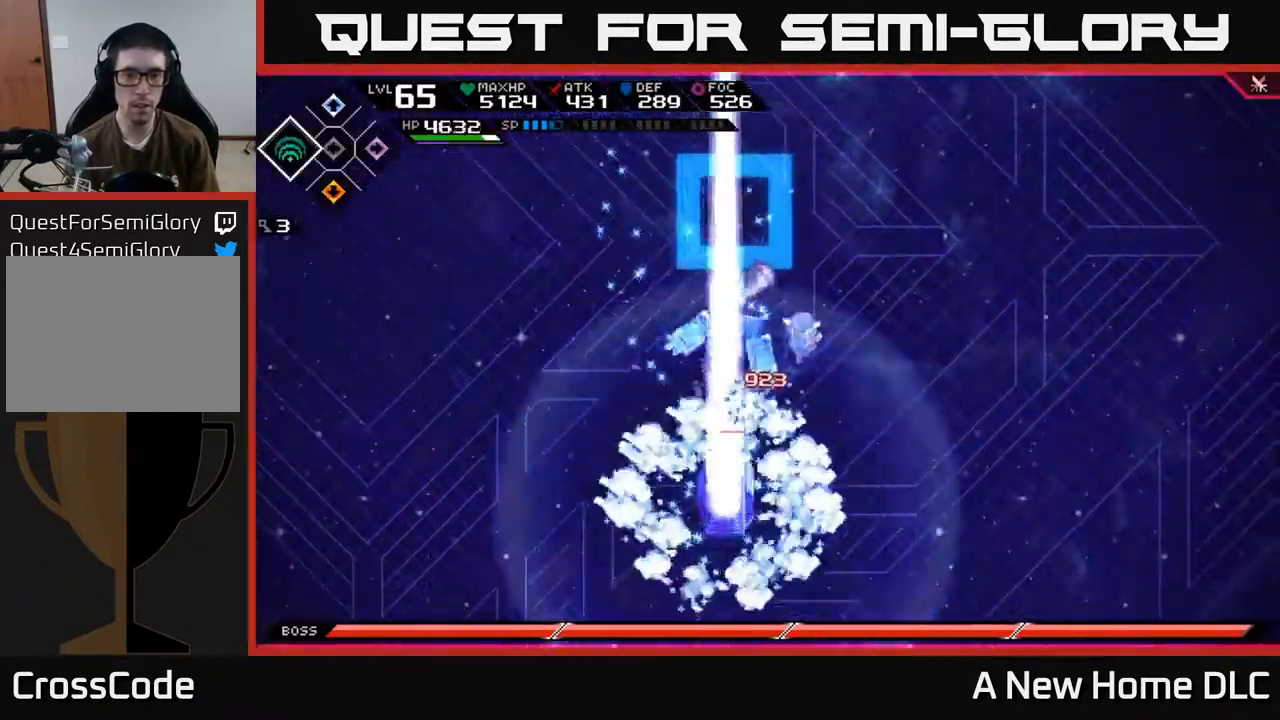
{"buttons": [], "left_stick": "down-right", "right_stick": "center", "events": [[167, "left_stick", "center"], [217, "left_stick", "right"], [383, "left_stick", "down-right"]]}
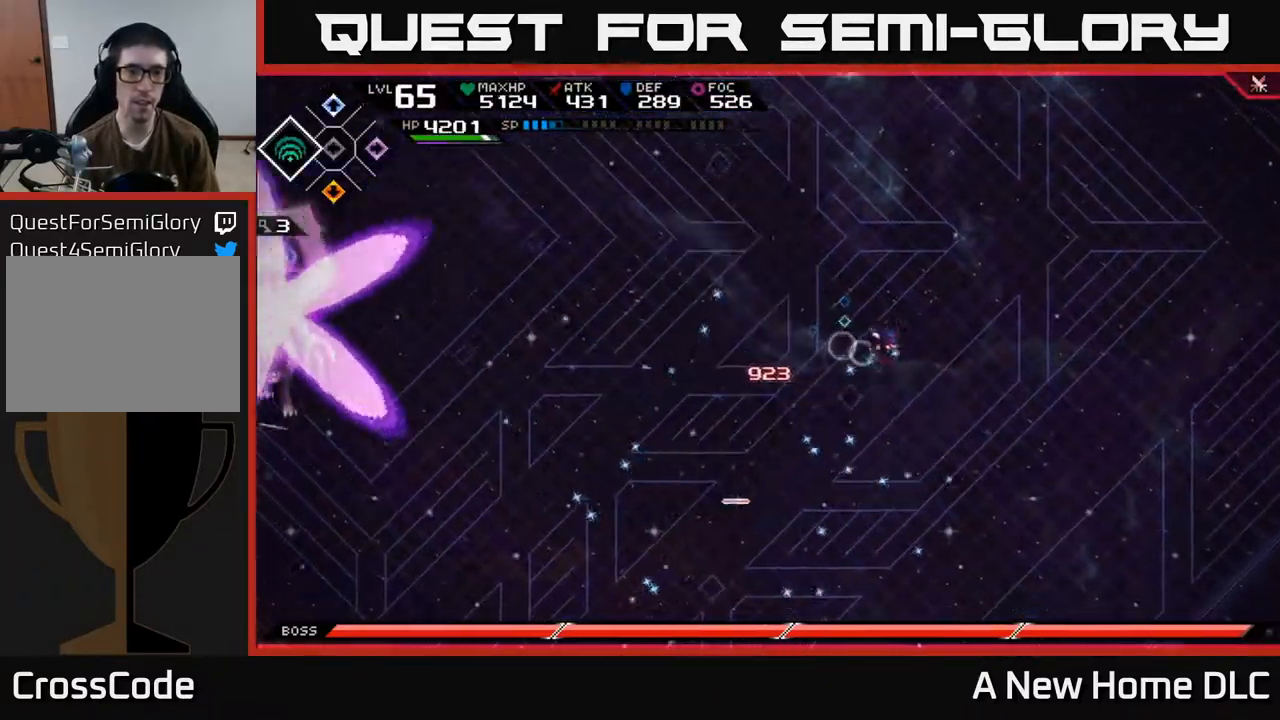
{"buttons": [], "left_stick": "up", "right_stick": "center", "events": [[83, "left_stick", "down"], [333, "left_stick", "up"]]}
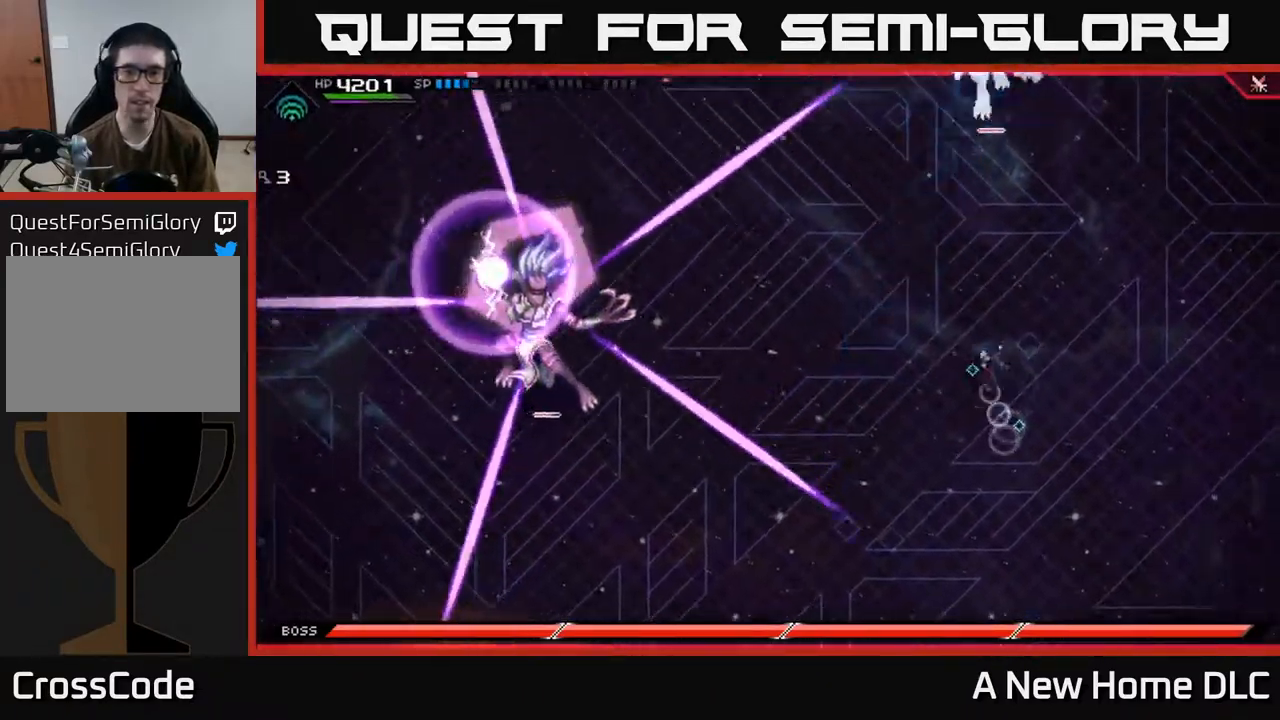
{"buttons": [], "left_stick": "up", "right_stick": "center", "events": [[350, "L1", "down"], [516, "L1", "up"]]}
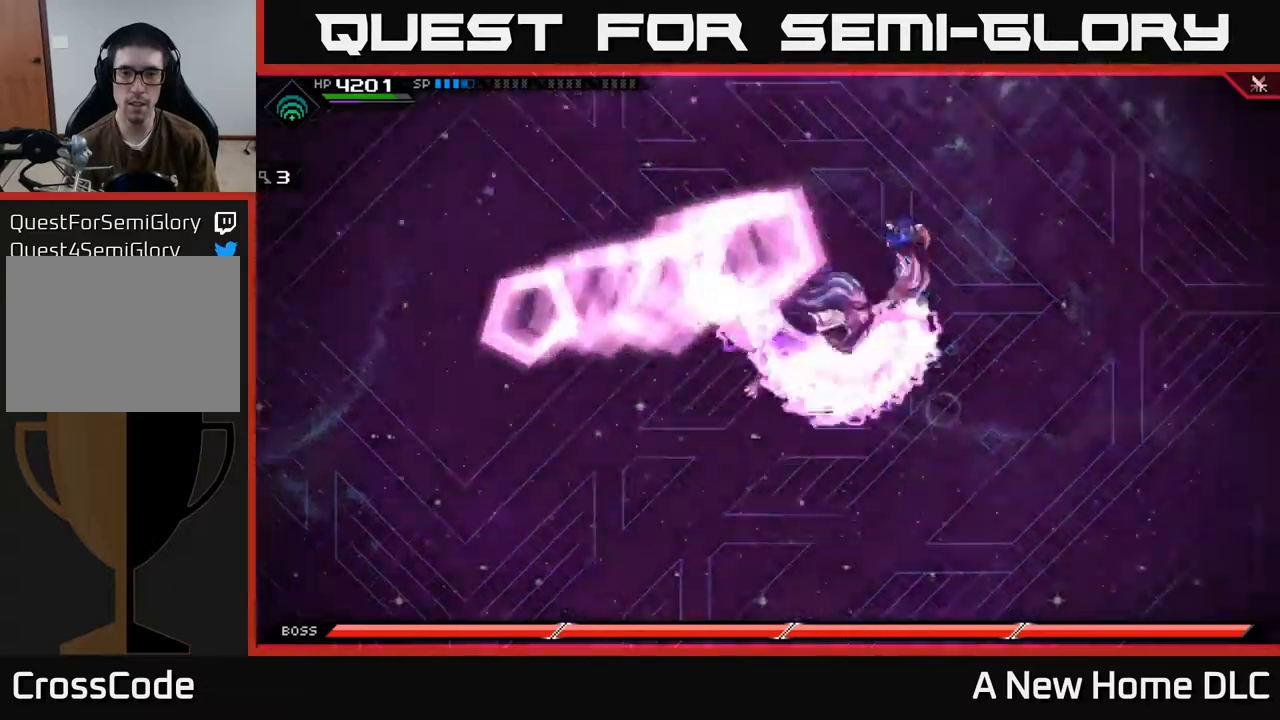
{"buttons": [], "left_stick": "down", "right_stick": "center", "events": [[284, "left_stick", "left"], [367, "left_stick", "down"]]}
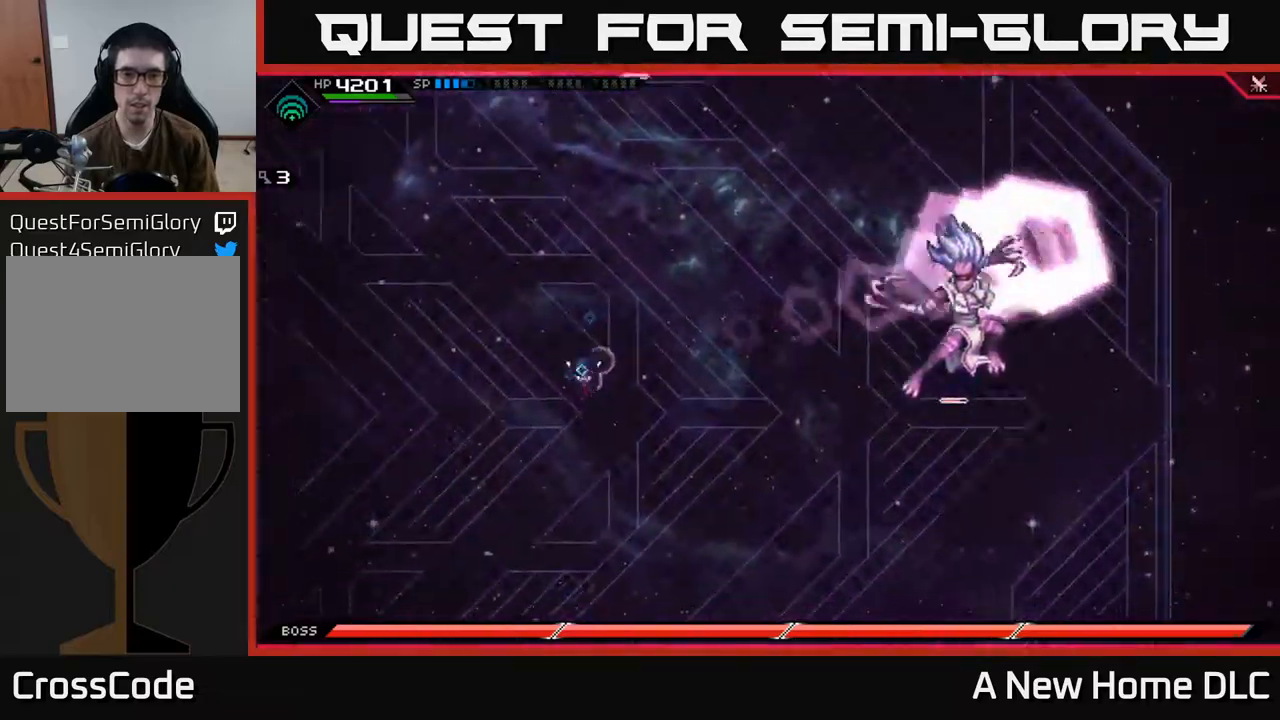
{"buttons": [], "left_stick": "right", "right_stick": "center"}
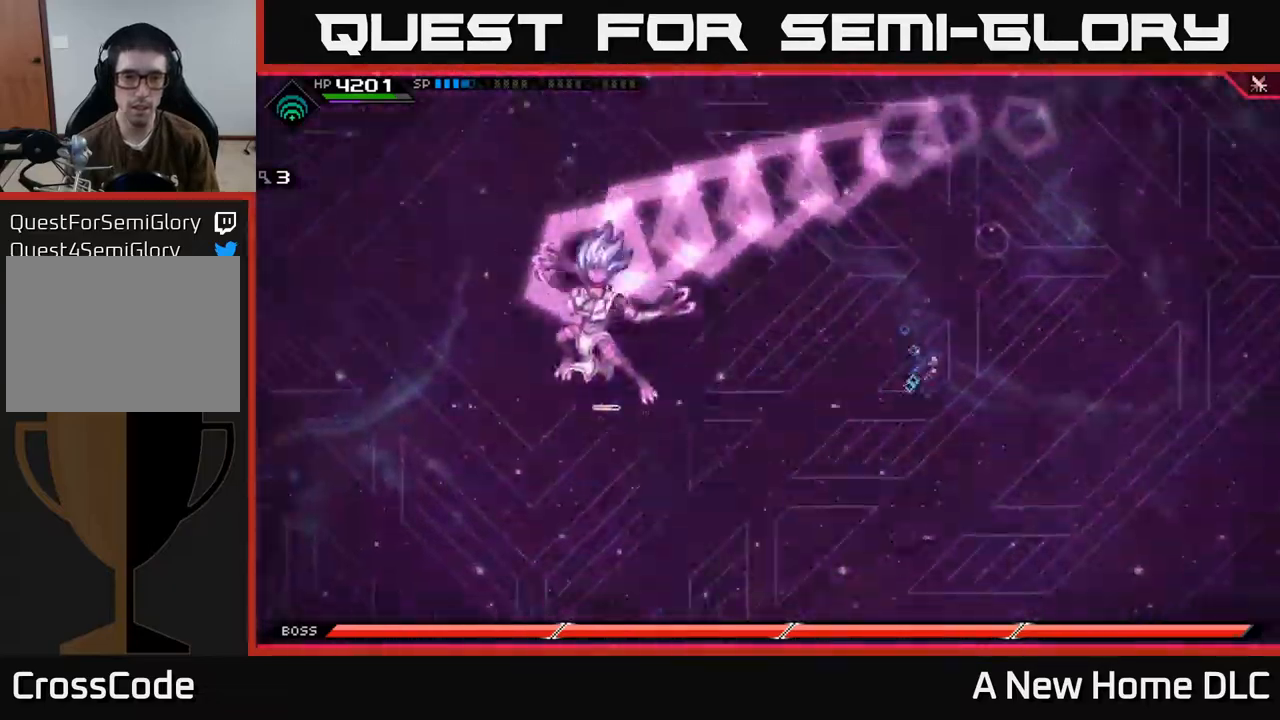
{"buttons": [], "left_stick": "up", "right_stick": "center", "events": [[17, "left_stick", "up"], [184, "L1", "down"], [334, "L1", "up"]]}
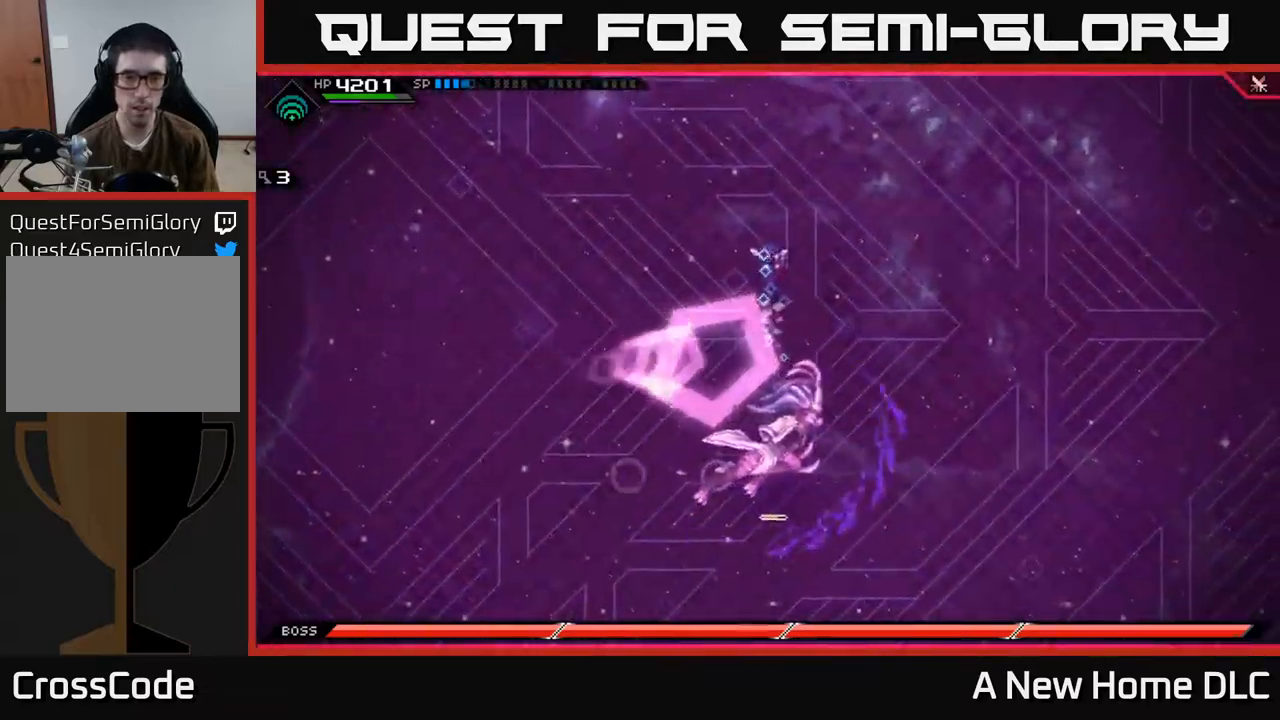
{"buttons": [], "left_stick": "down-left", "right_stick": "center", "events": [[34, "left_stick", "left"], [100, "left_stick", "down-left"]]}
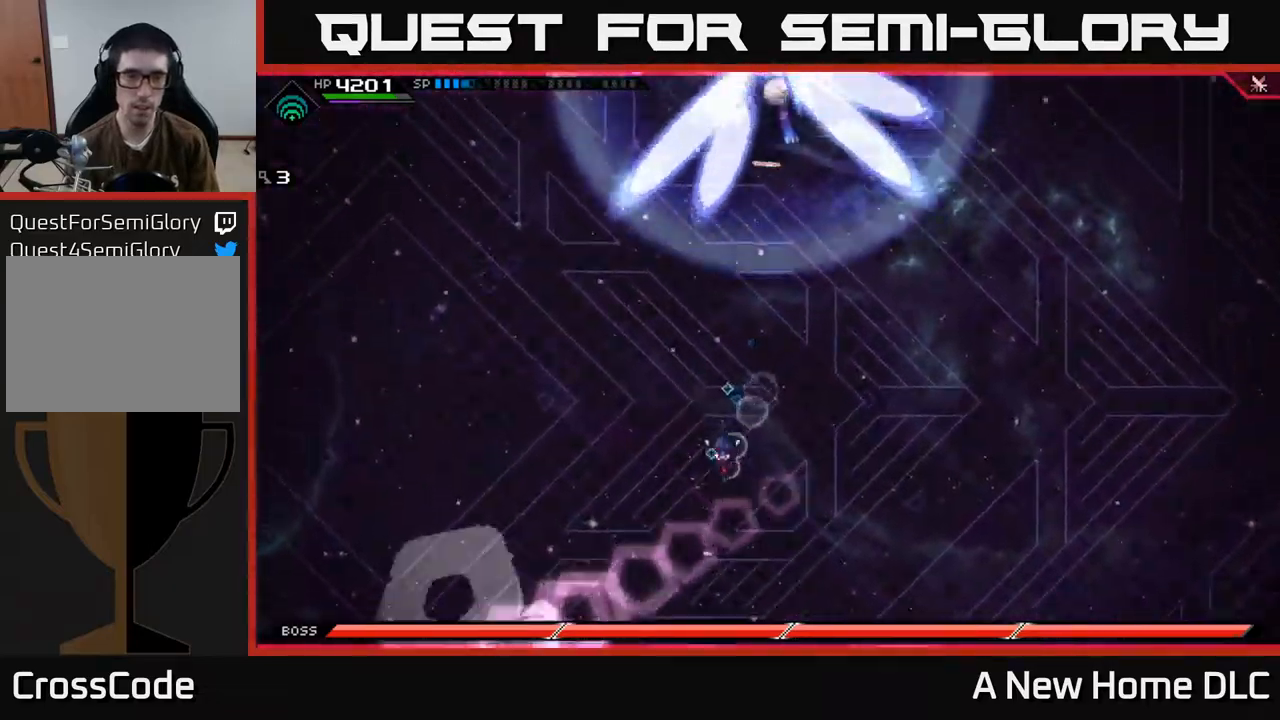
{"buttons": [], "left_stick": "left", "right_stick": "center", "events": [[467, "left_stick", "left"]]}
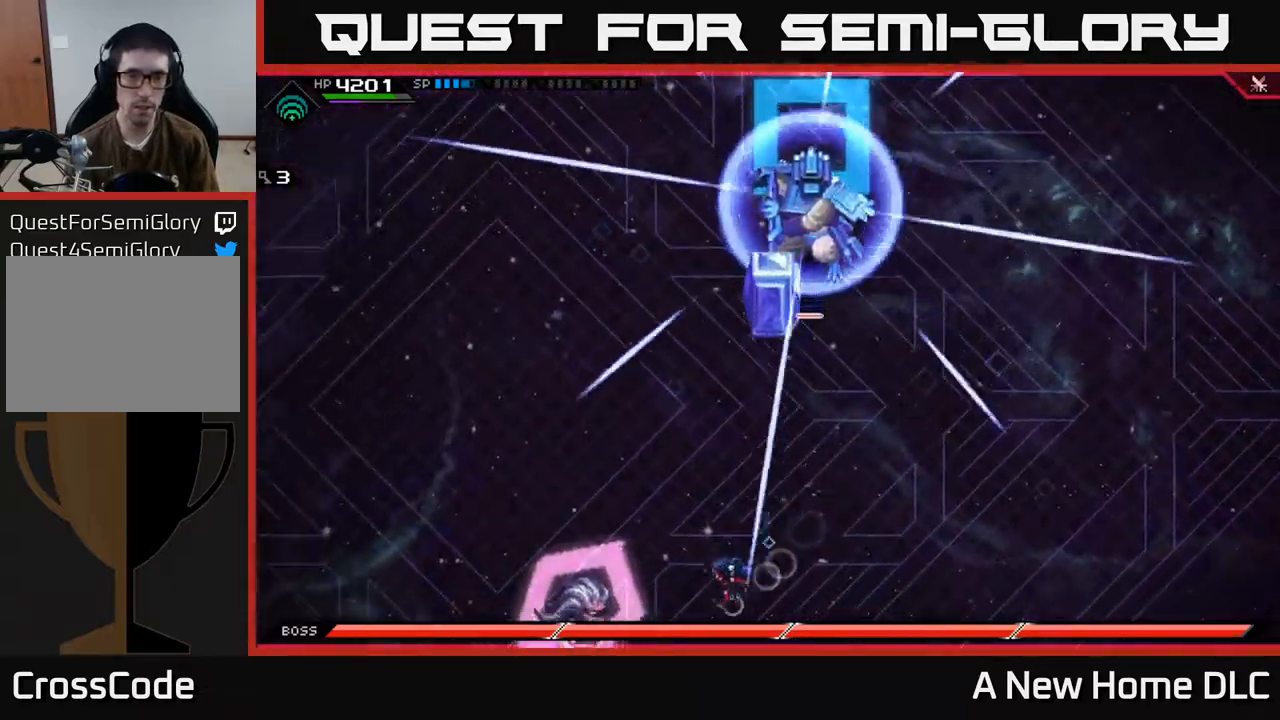
{"buttons": [], "left_stick": "up-left", "right_stick": "center", "events": [[134, "left_stick", "up-left"]]}
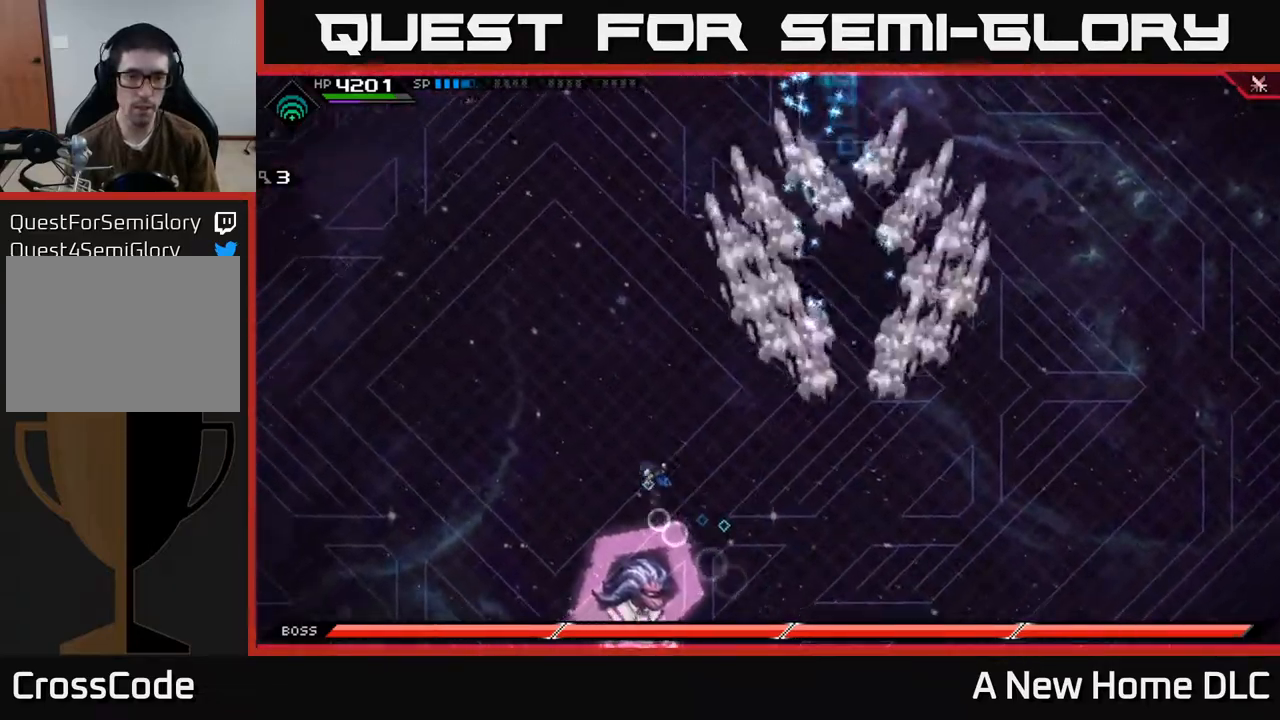
{"buttons": [], "left_stick": "up", "right_stick": "center"}
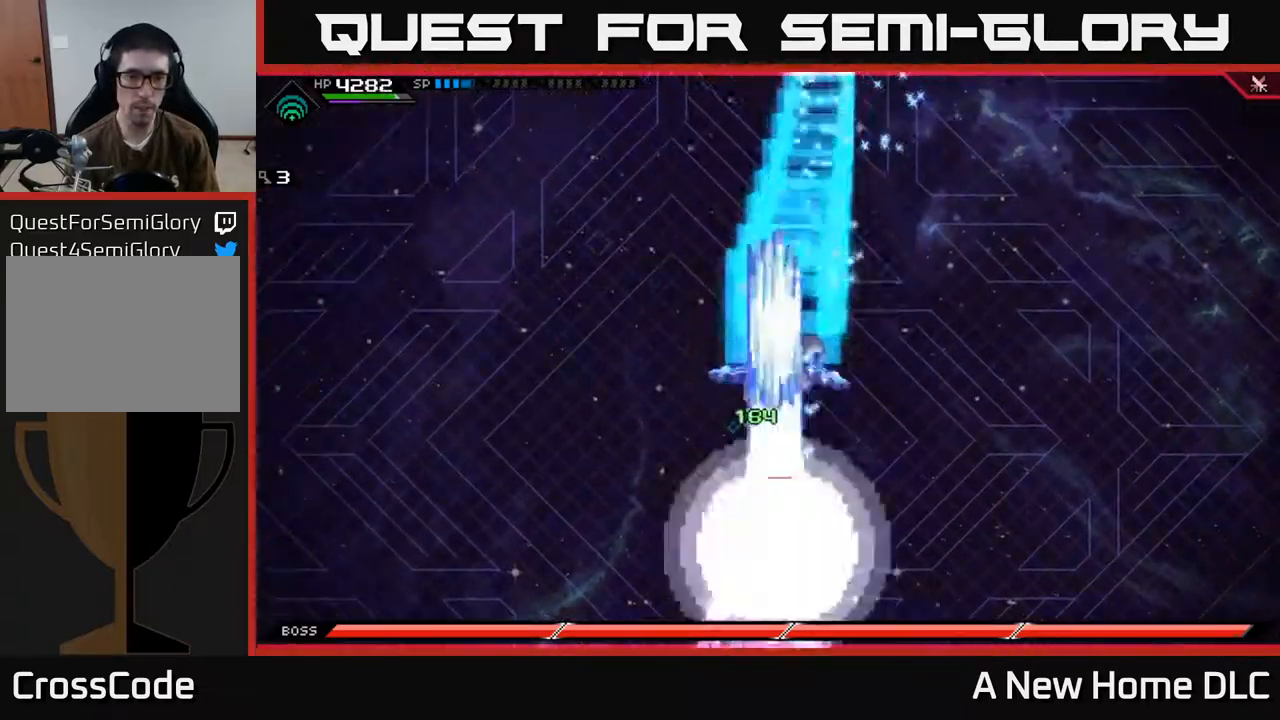
{"buttons": [], "left_stick": "left", "right_stick": "center", "events": [[50, "L1", "down"], [167, "L1", "up"], [200, "left_stick", "up-left"], [317, "left_stick", "left"]]}
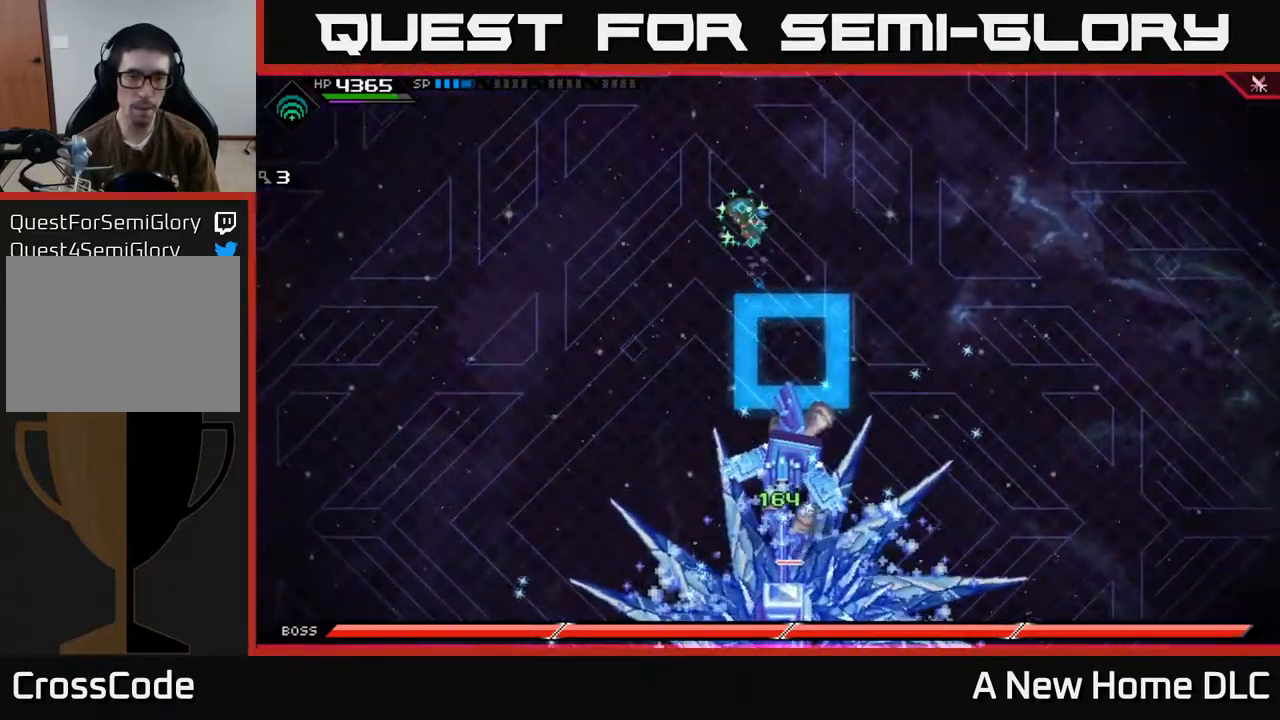
{"buttons": ["L1"], "left_stick": "down", "right_stick": "center", "events": [[350, "left_stick", "down-left"], [400, "L1", "down"], [484, "left_stick", "down"]]}
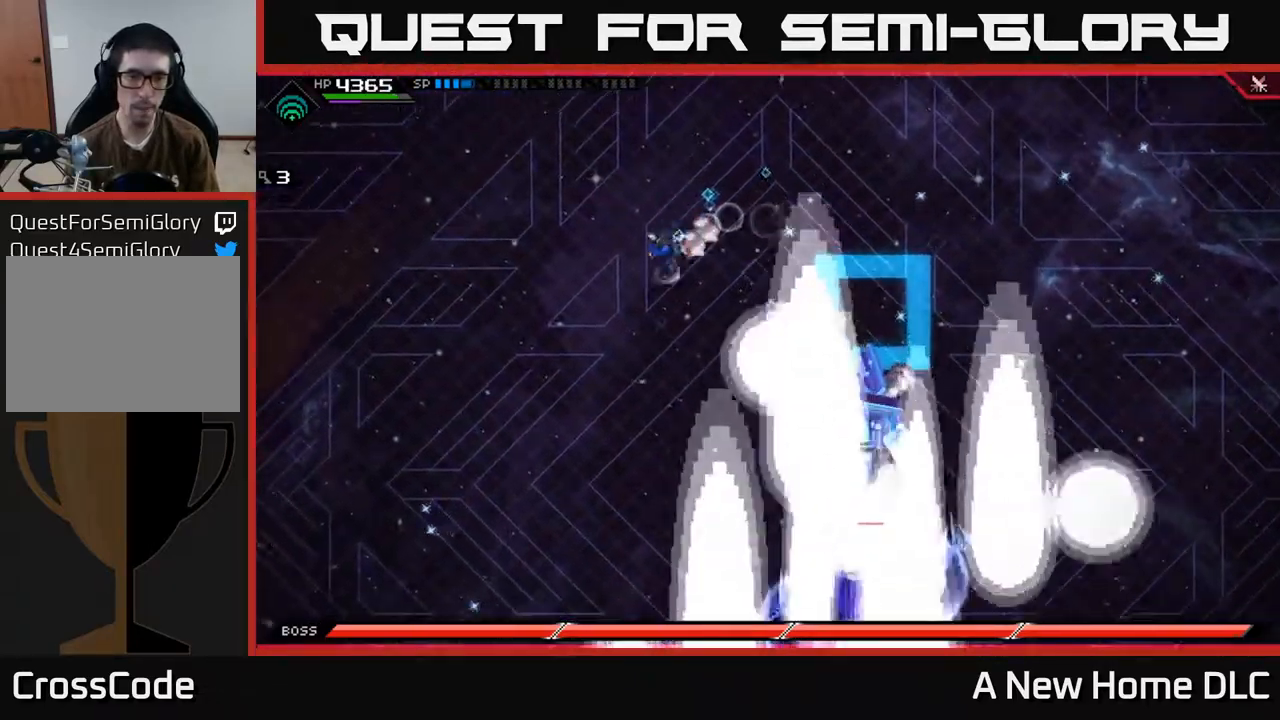
{"buttons": [], "left_stick": "down-right", "right_stick": "center"}
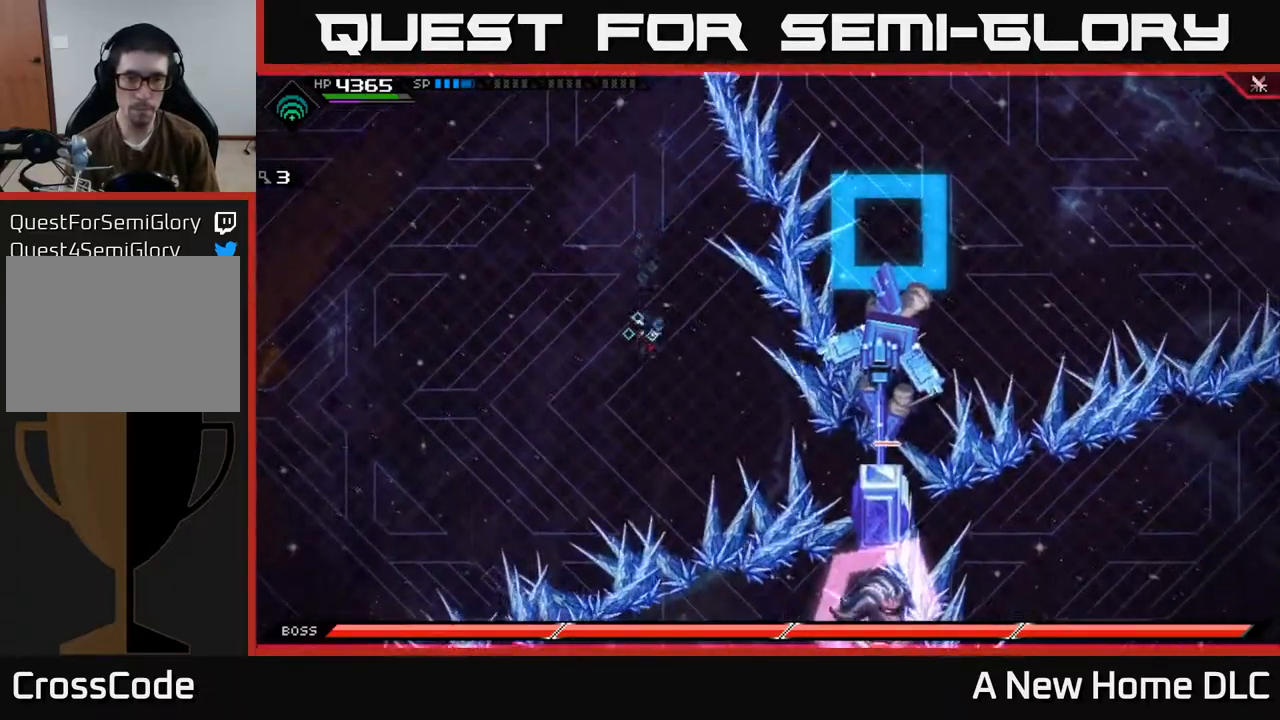
{"buttons": [], "left_stick": "down-right", "right_stick": "center", "events": []}
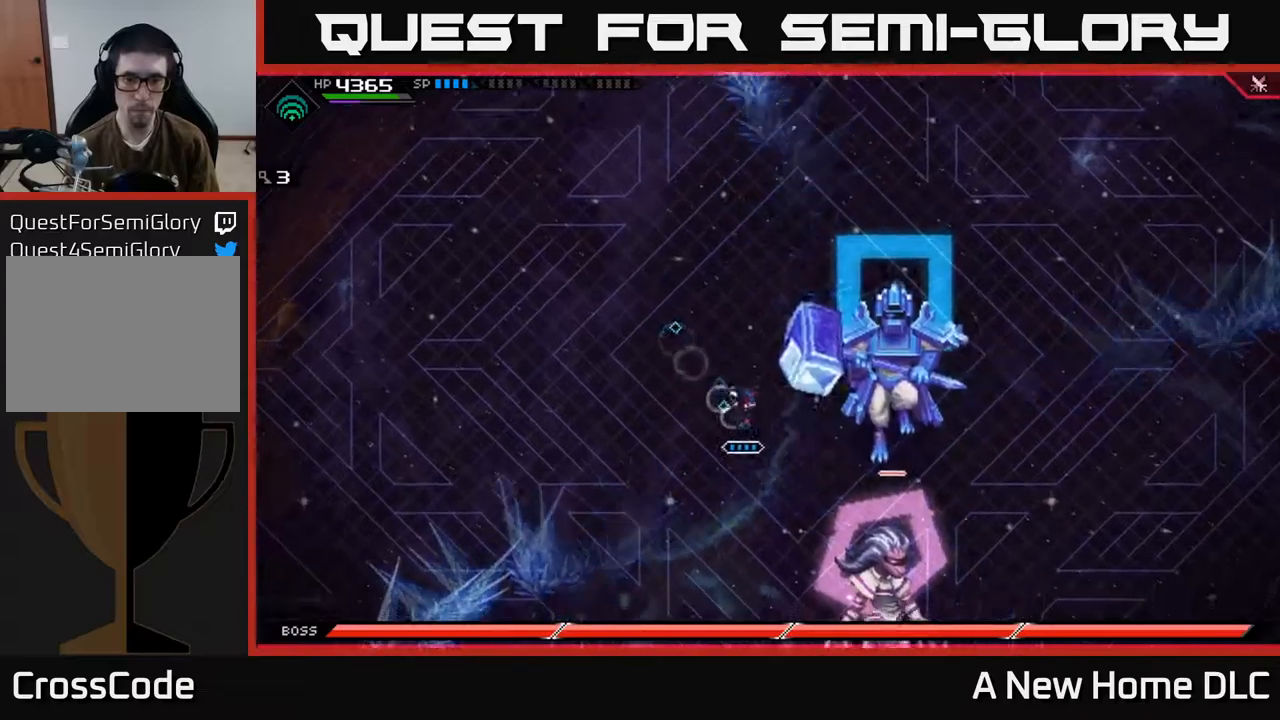
{"buttons": [], "left_stick": "down-right", "right_stick": "center", "events": [[50, "L1", "down"], [184, "L1", "up"], [250, "L1", "down"], [350, "L1", "up"], [400, "X", "down"], [500, "X", "up"]]}
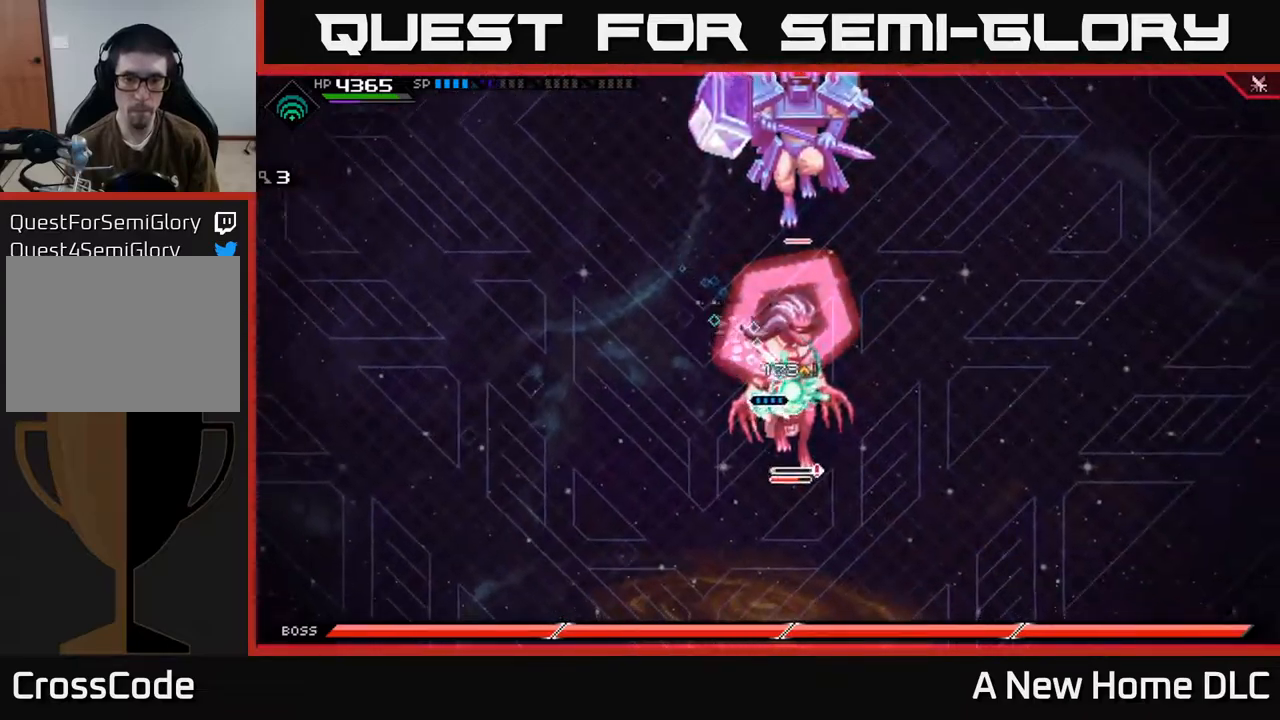
{"buttons": ["X", "R2"], "left_stick": "down", "right_stick": "center", "events": [[50, "X", "down"], [134, "X", "up"], [200, "X", "down"], [284, "left_stick", "center"], [300, "X", "up"], [350, "left_stick", "down"], [434, "R2", "down"], [434, "X", "down"]]}
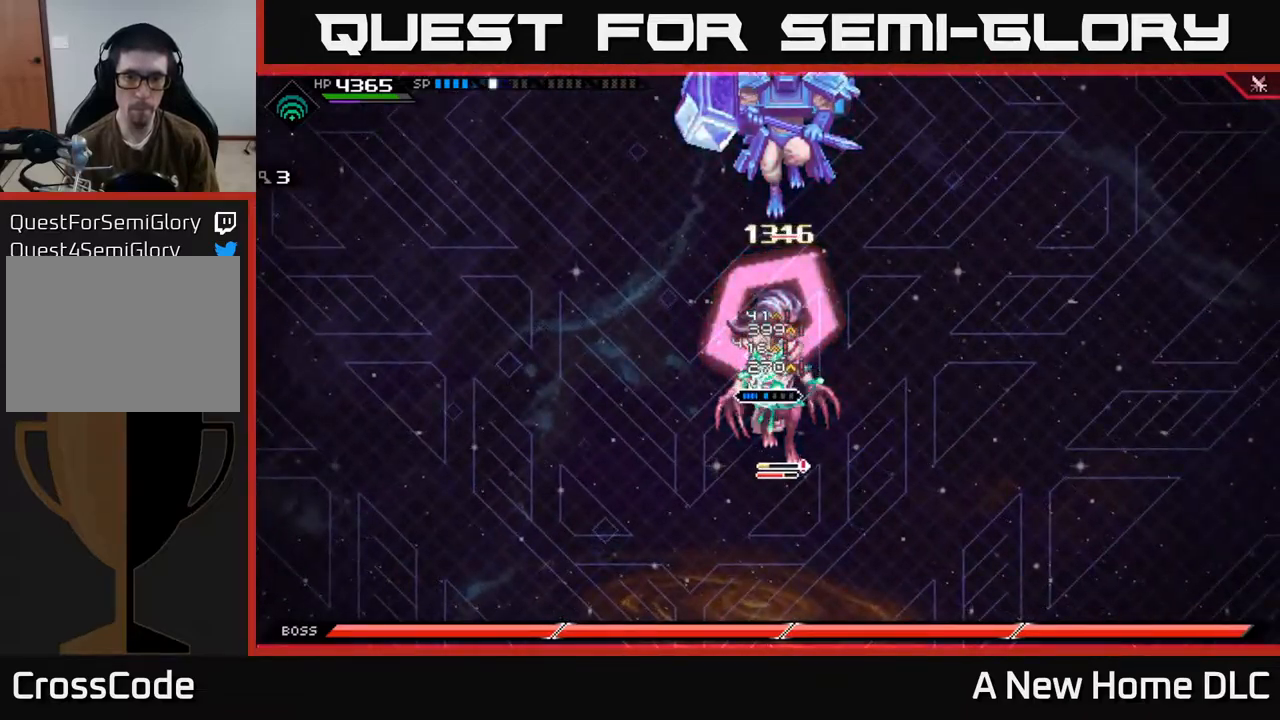
{"buttons": [], "left_stick": "down", "right_stick": "center", "events": [[34, "X", "up"], [50, "R2", "up"], [300, "left_stick", "center"], [467, "left_stick", "down"]]}
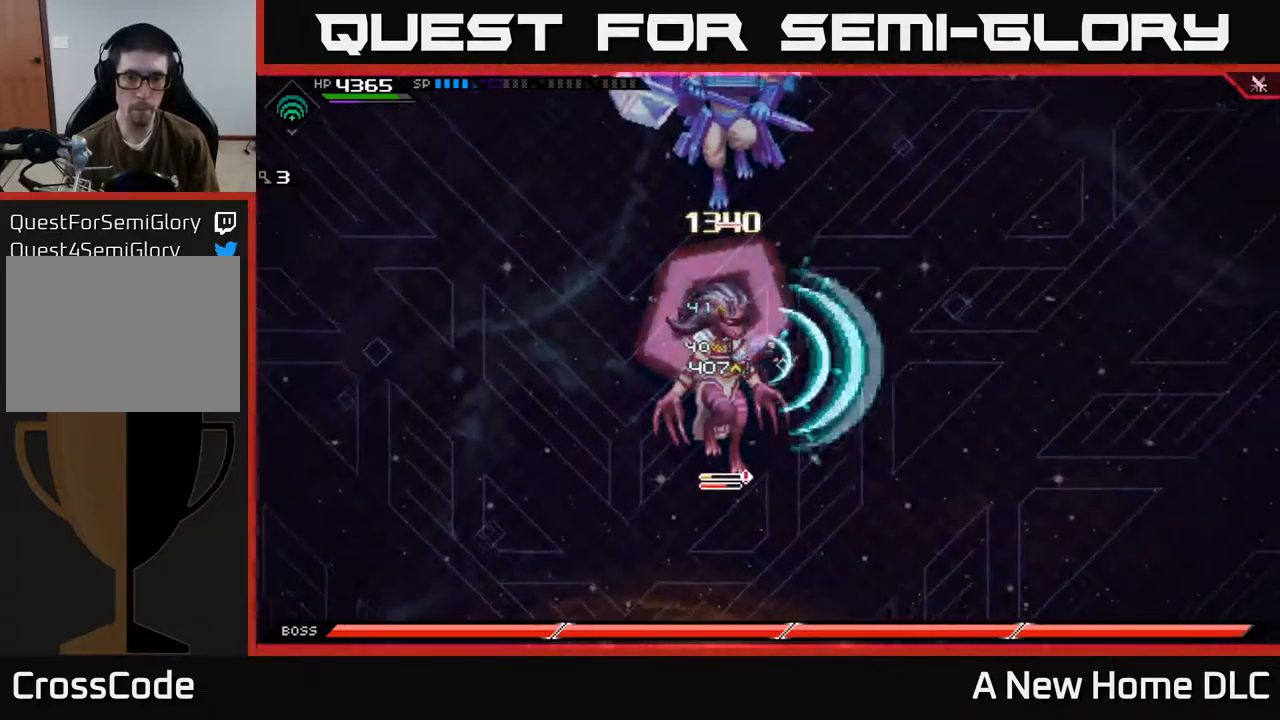
{"buttons": [], "left_stick": "up-left", "right_stick": "center", "events": [[117, "L1", "down"], [117, "X", "down"], [167, "left_stick", "down-left"], [200, "X", "up"], [250, "L1", "up"], [267, "X", "down"], [350, "X", "up"], [417, "X", "down"], [484, "left_stick", "up-left"], [500, "X", "up"]]}
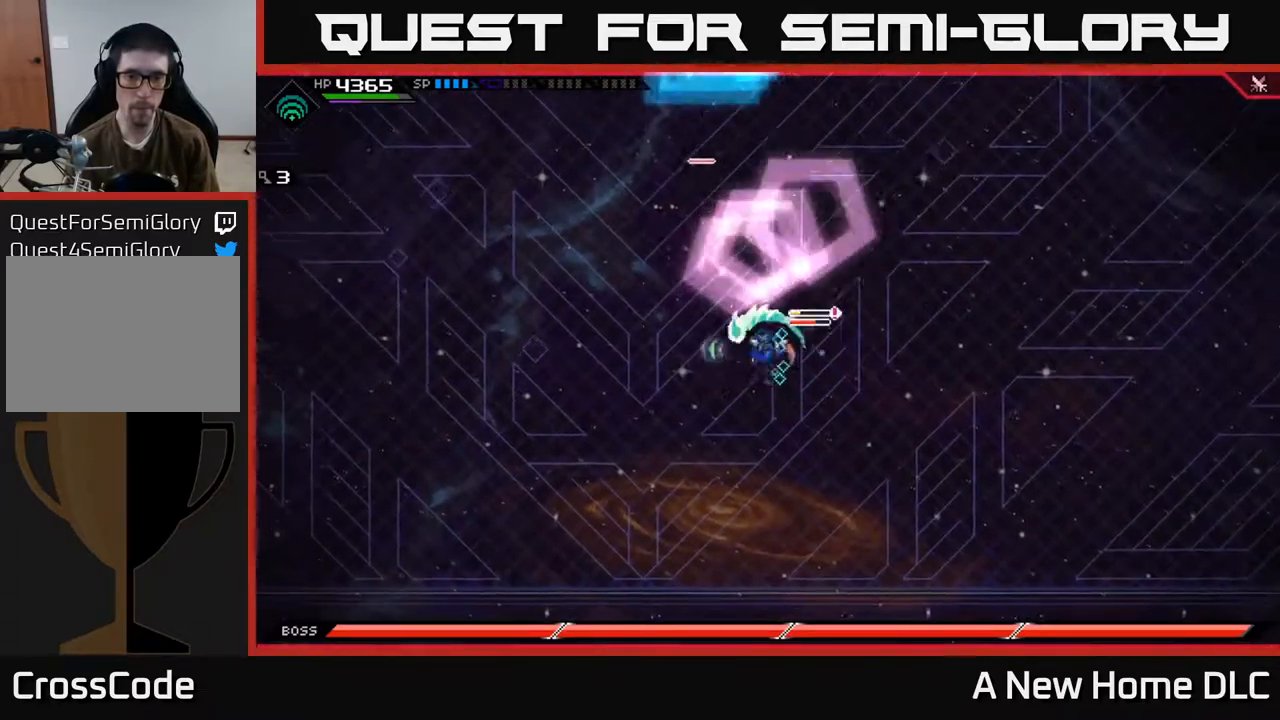
{"buttons": [], "left_stick": "up-right", "right_stick": "center", "events": [[67, "X", "down"], [150, "X", "up"], [250, "left_stick", "up-right"]]}
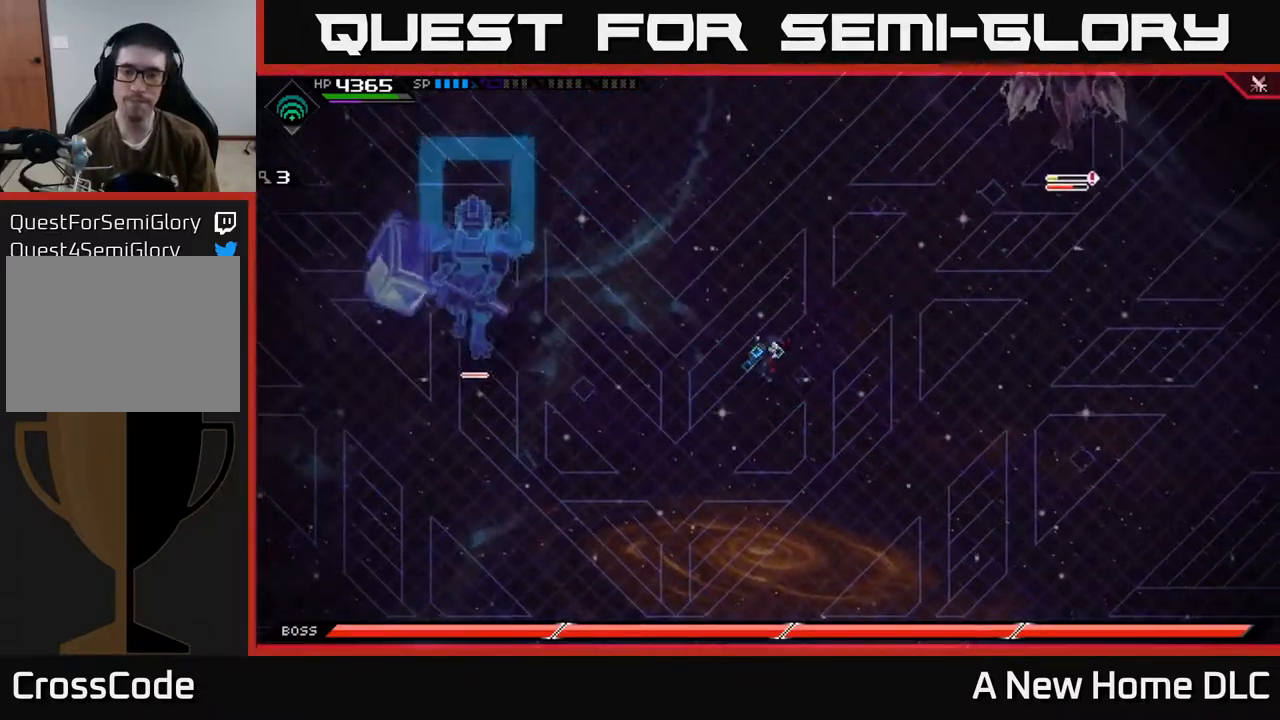
{"buttons": [], "left_stick": "right", "right_stick": "center", "events": [[234, "left_stick", "right"]]}
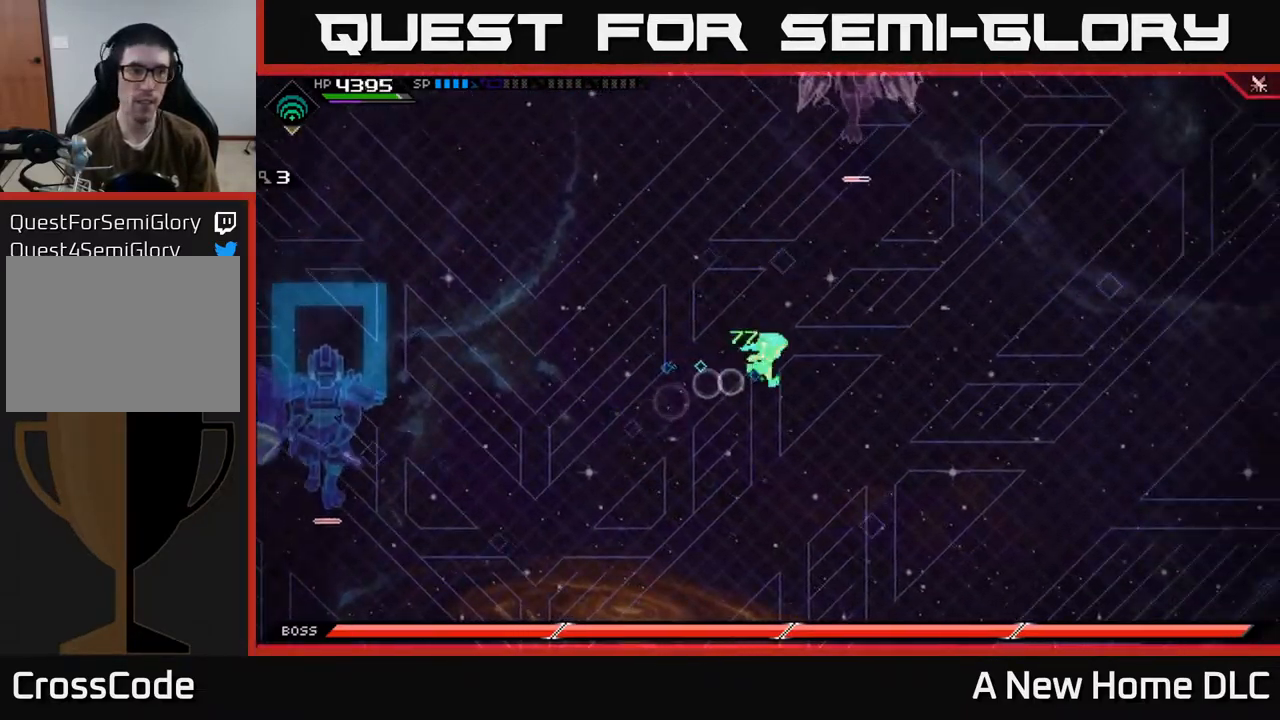
{"buttons": [], "left_stick": "up", "right_stick": "center", "events": [[417, "left_stick", "up"]]}